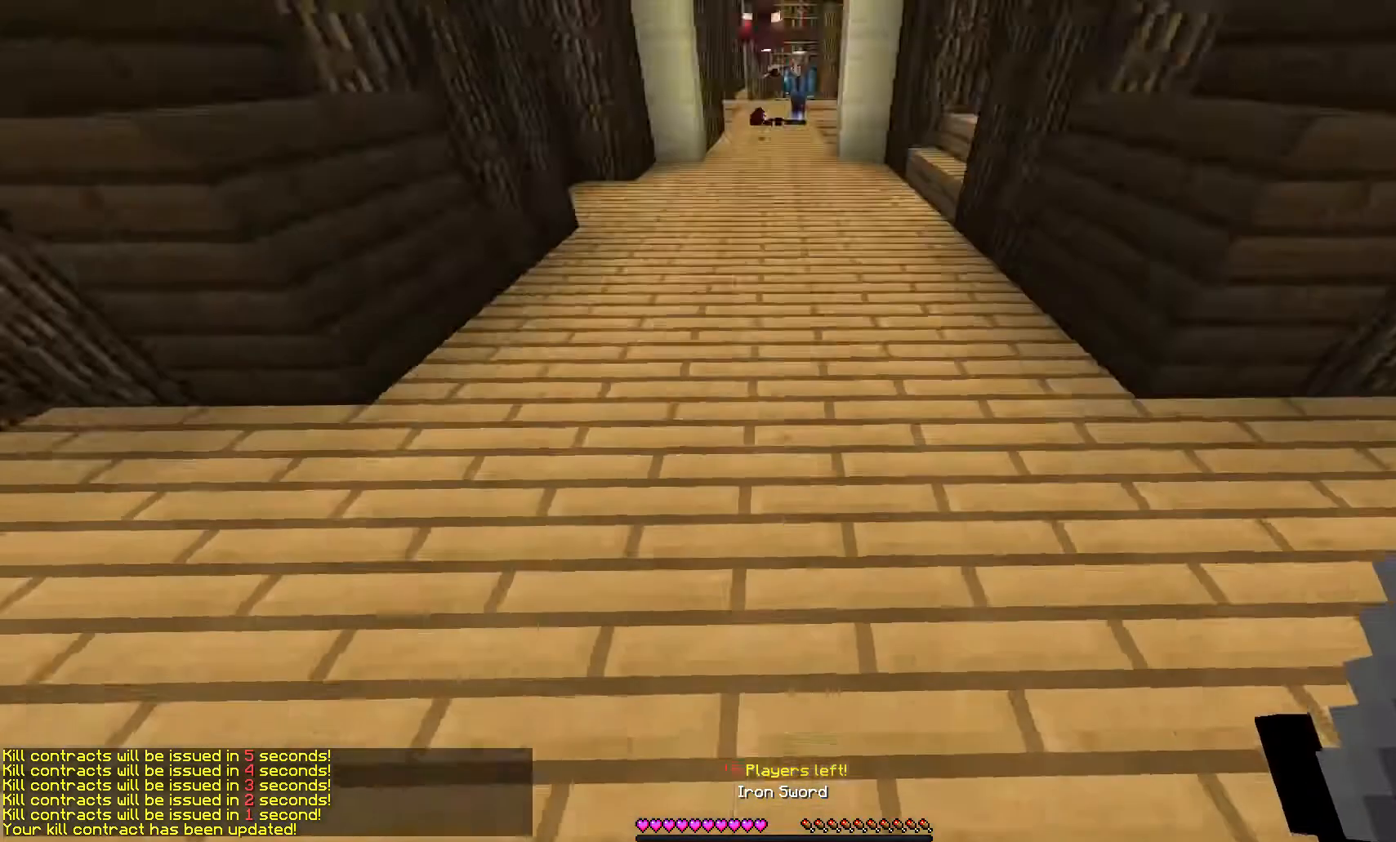
Gameplay with keyboard and mouse; each line is a JSON object with the keys and mouse buttons held at the frame after it. "events" lists presses ("down") and releases ("up") of "a", "d", "s", "w", "mouse_left" and "mouse_right" between this image and that frame as [ms after this image, input, new state], when the widget could be followed in between. "mouse_left", "mouse_right" = the "left", "right" buttons of the "mouse" list. No other keys are recorded. Fast repeated clicks can show as one long hold. Mouse movement is not recorded.
{"keys": ["w"], "mouse": [], "events": [[333, "w", "down"]]}
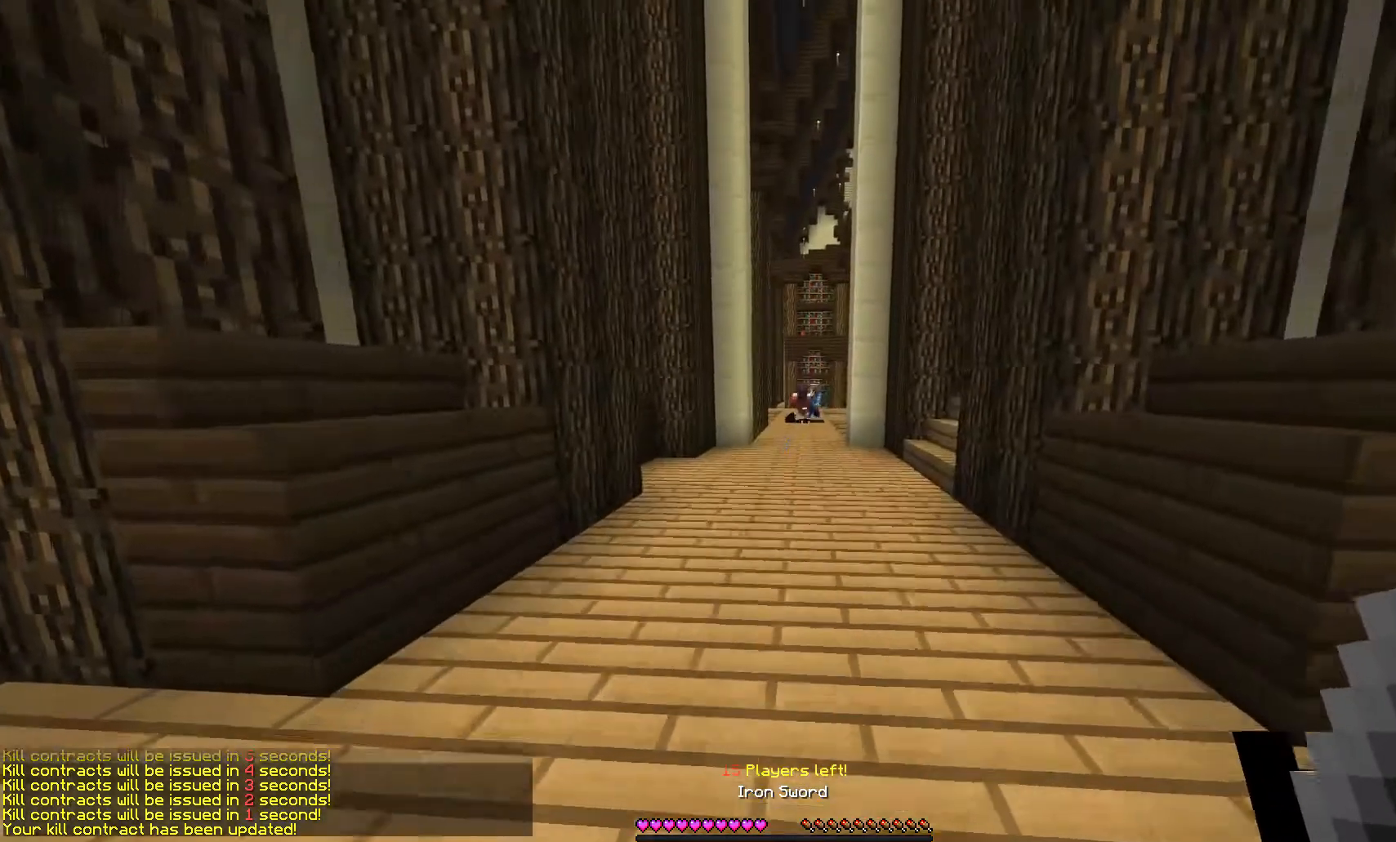
{"keys": ["w"], "mouse": [], "events": []}
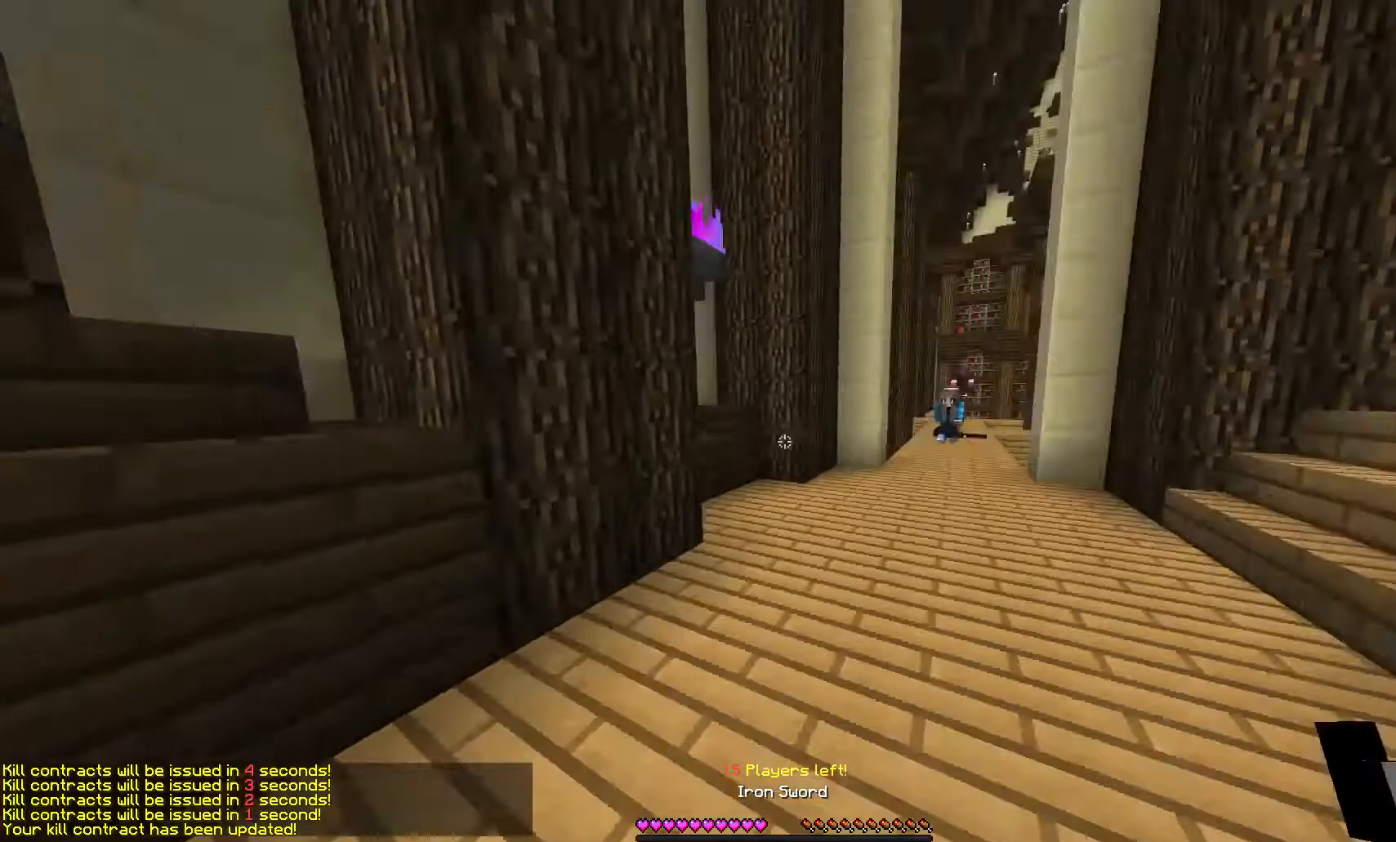
{"keys": ["w"], "mouse": [], "events": [[67, "w", "up"], [300, "w", "down"]]}
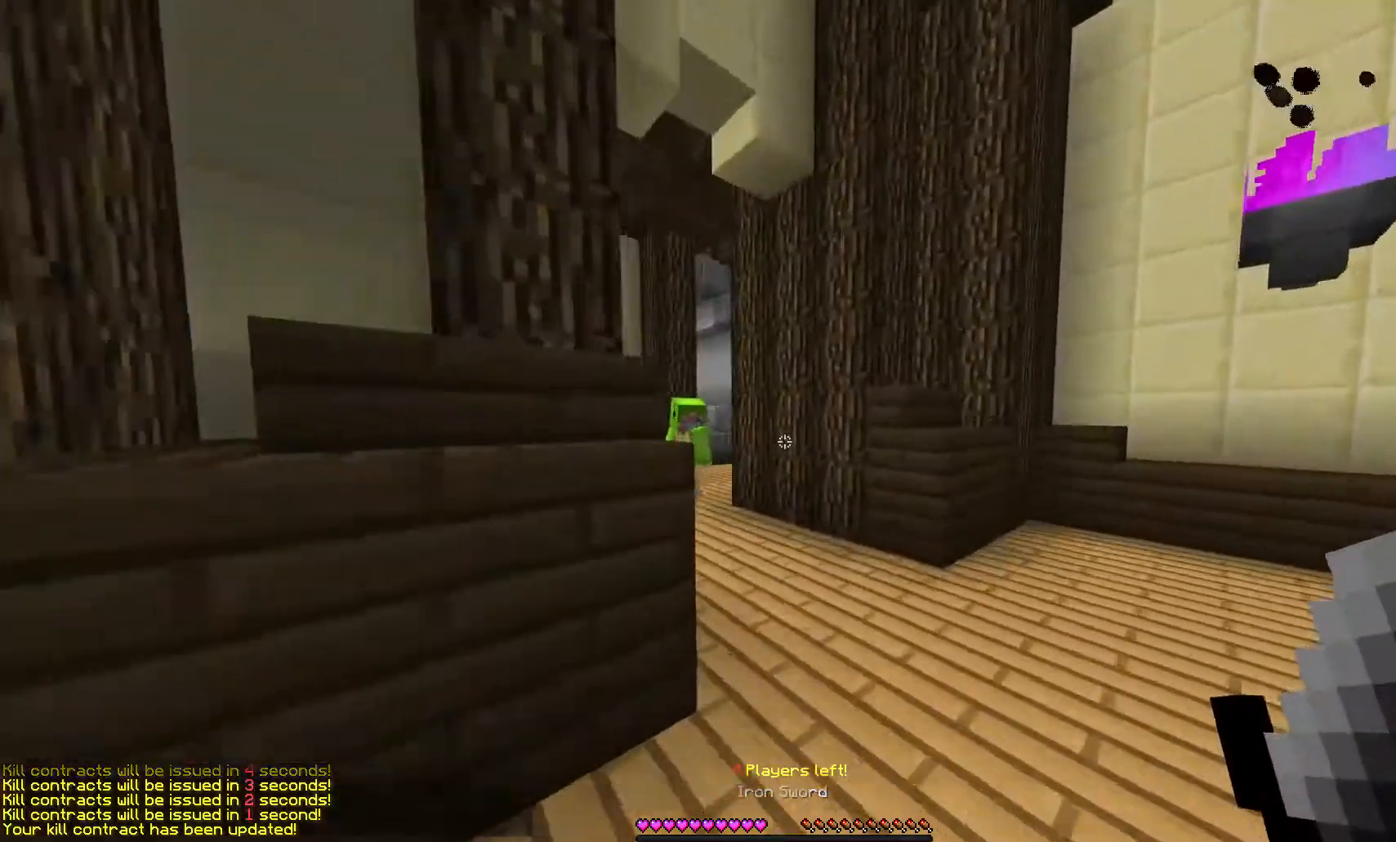
{"keys": ["w"], "mouse": [], "events": []}
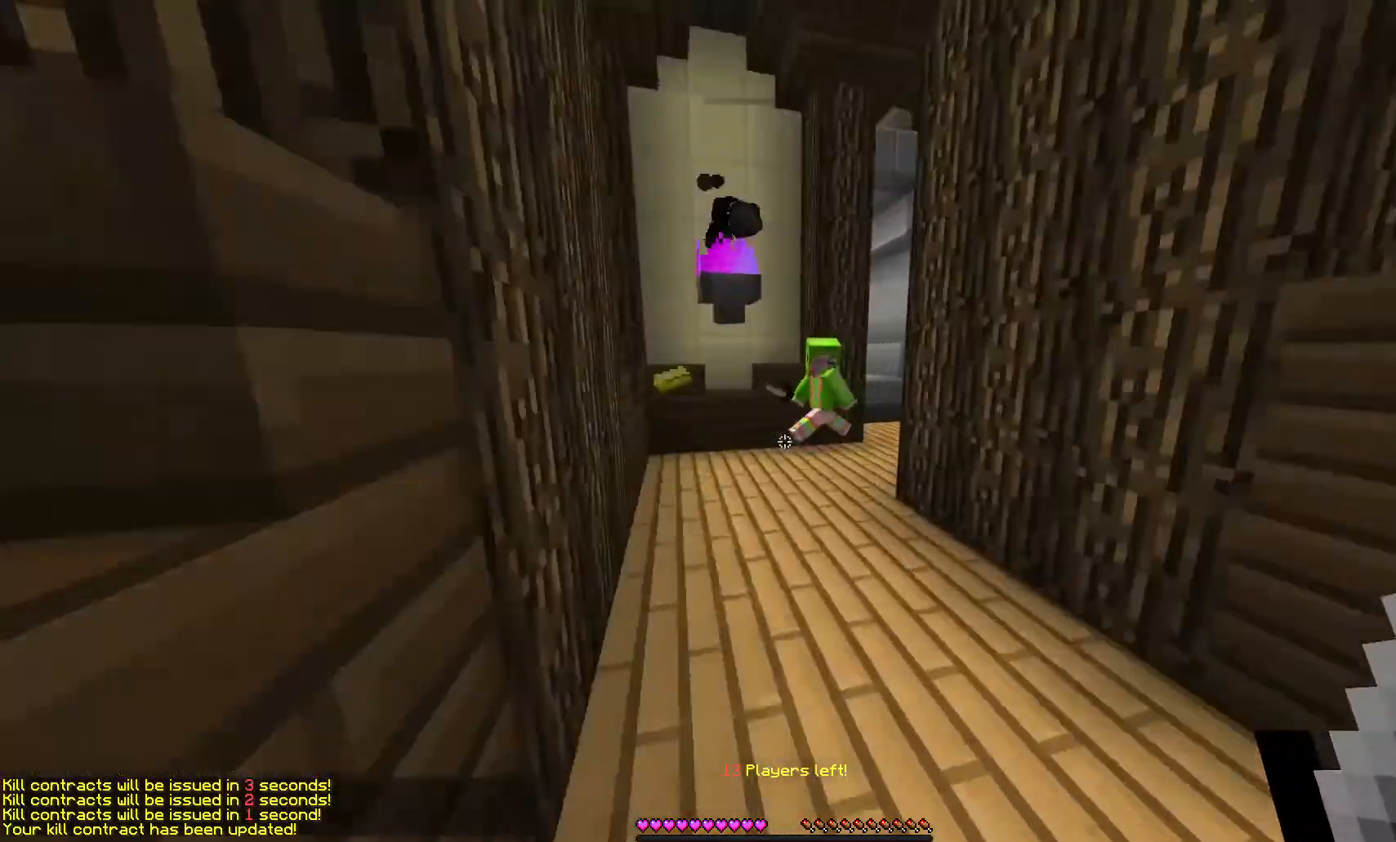
{"keys": ["s"], "mouse": [], "events": [[233, "w", "up"], [433, "s", "down"]]}
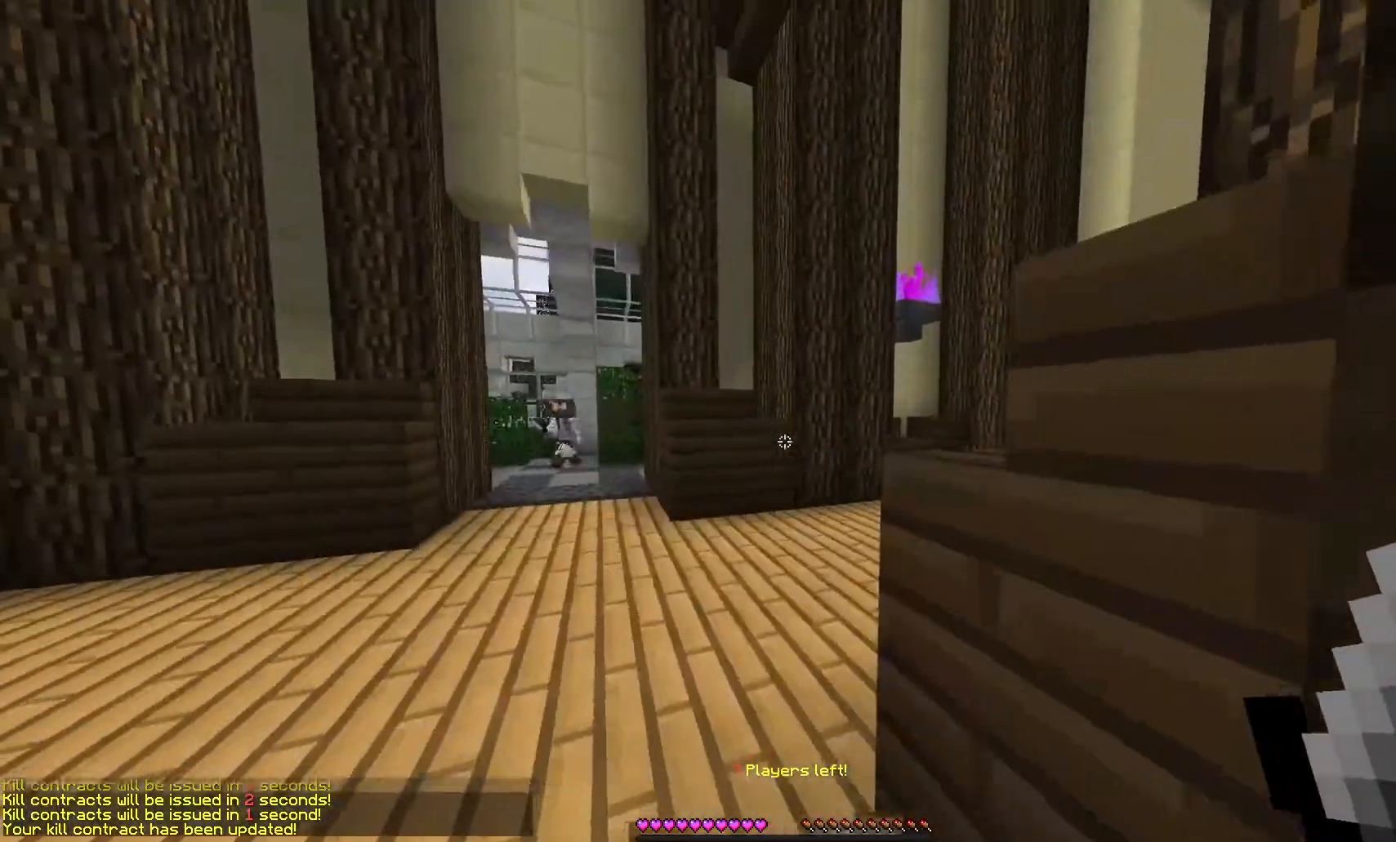
{"keys": ["w"], "mouse": [], "events": [[200, "d", "down"], [233, "s", "up"], [300, "d", "up"], [400, "w", "down"]]}
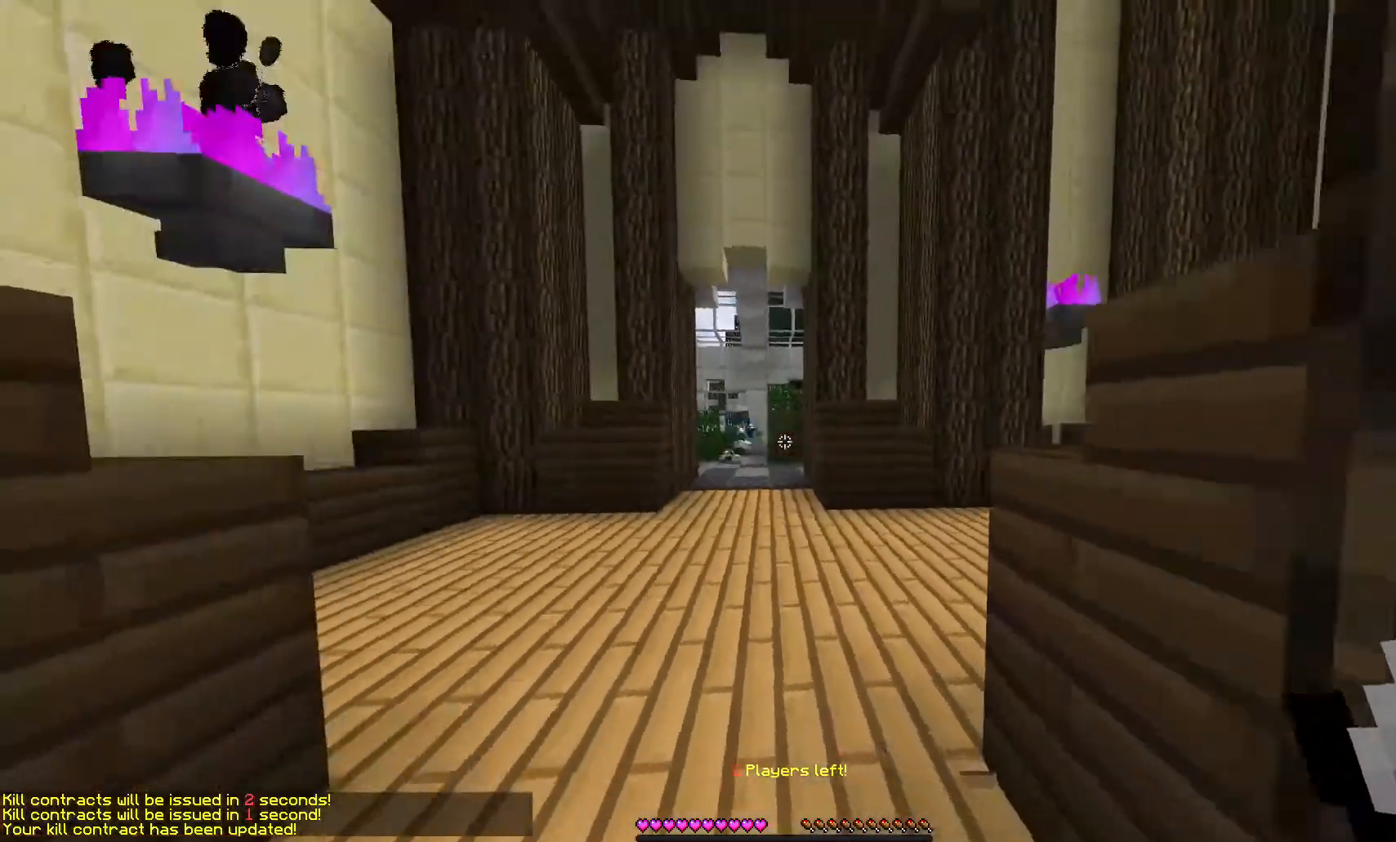
{"keys": ["w"], "mouse": [], "events": []}
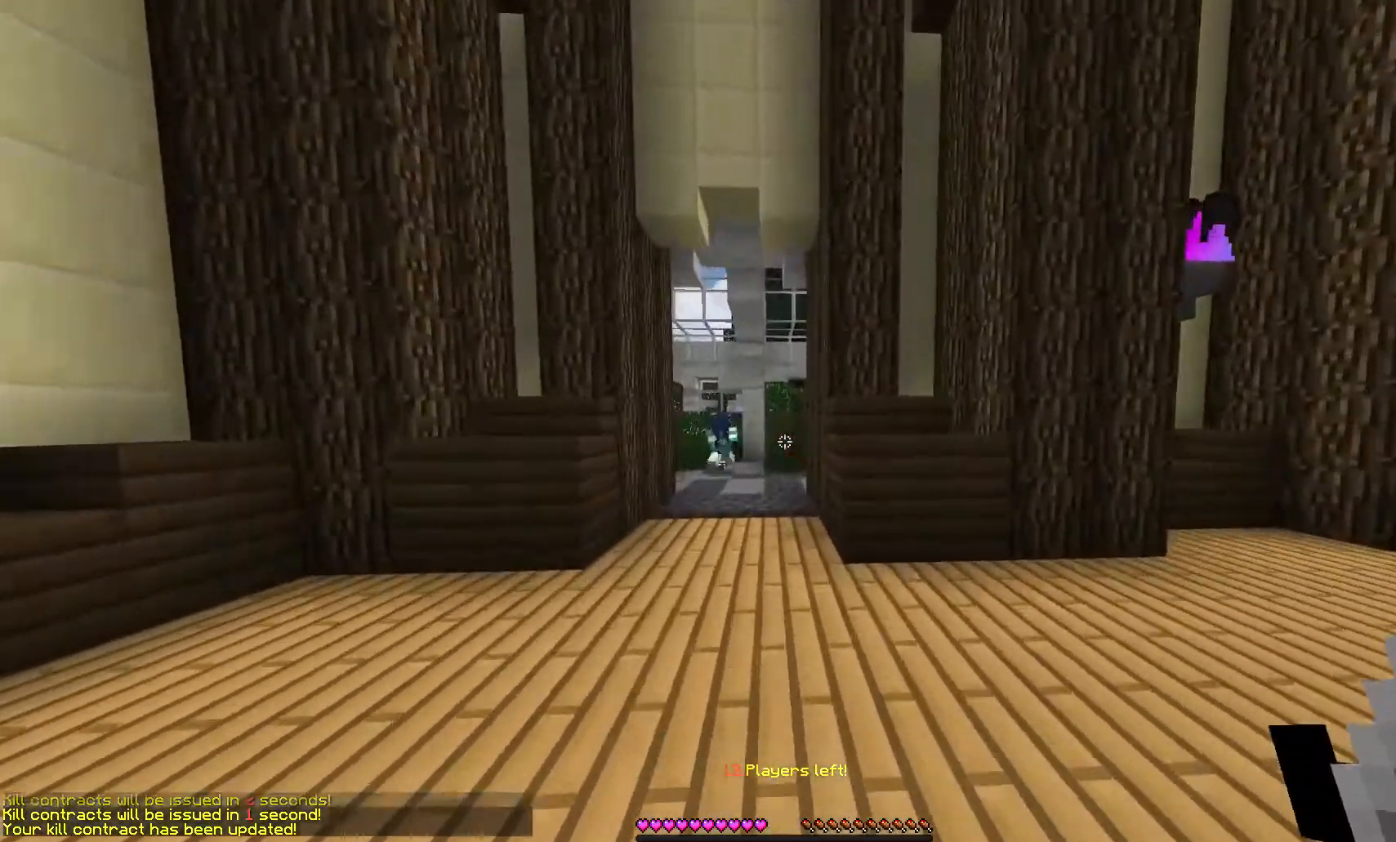
{"keys": ["w"], "mouse": [], "events": []}
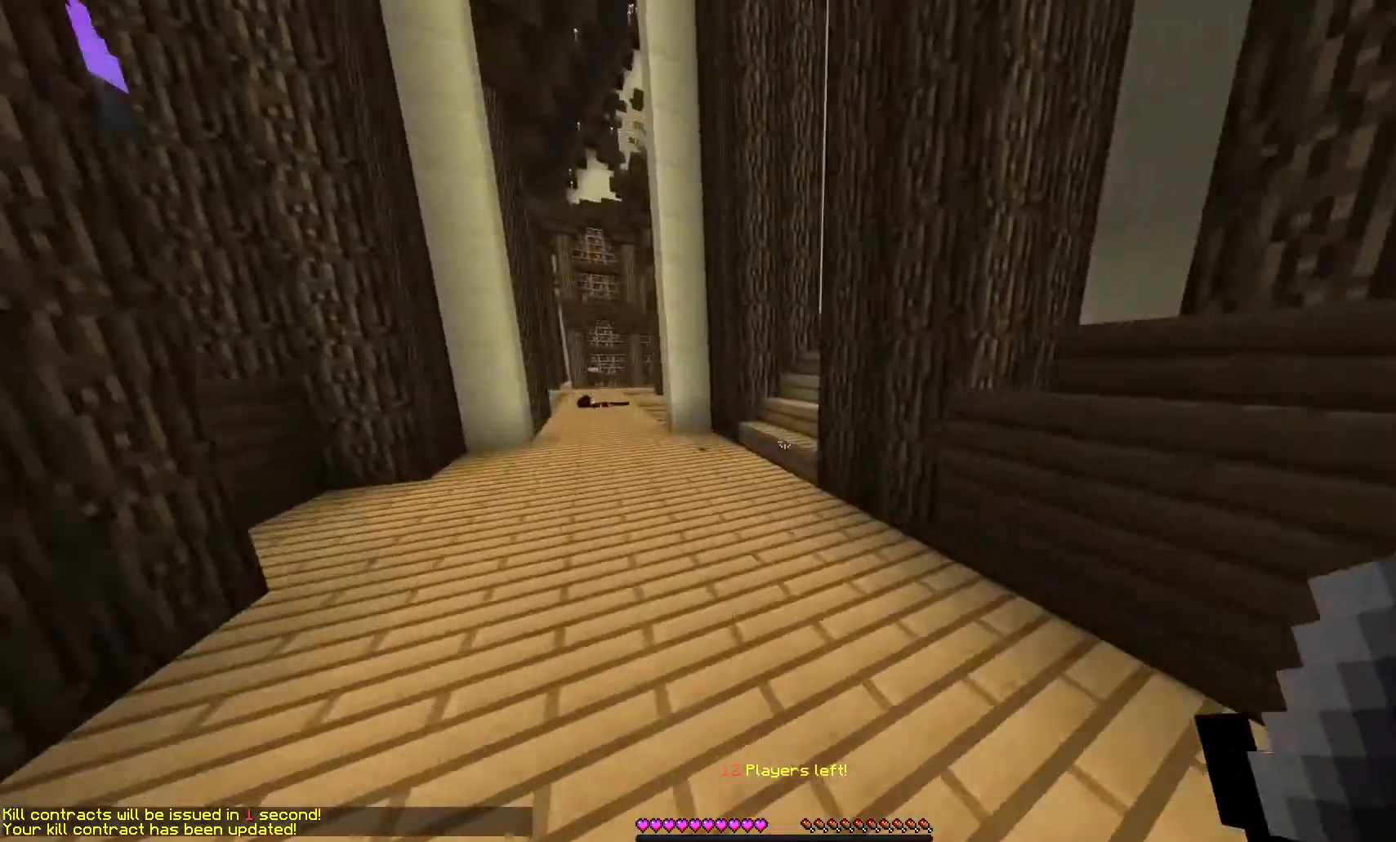
{"keys": ["w"], "mouse": [], "events": []}
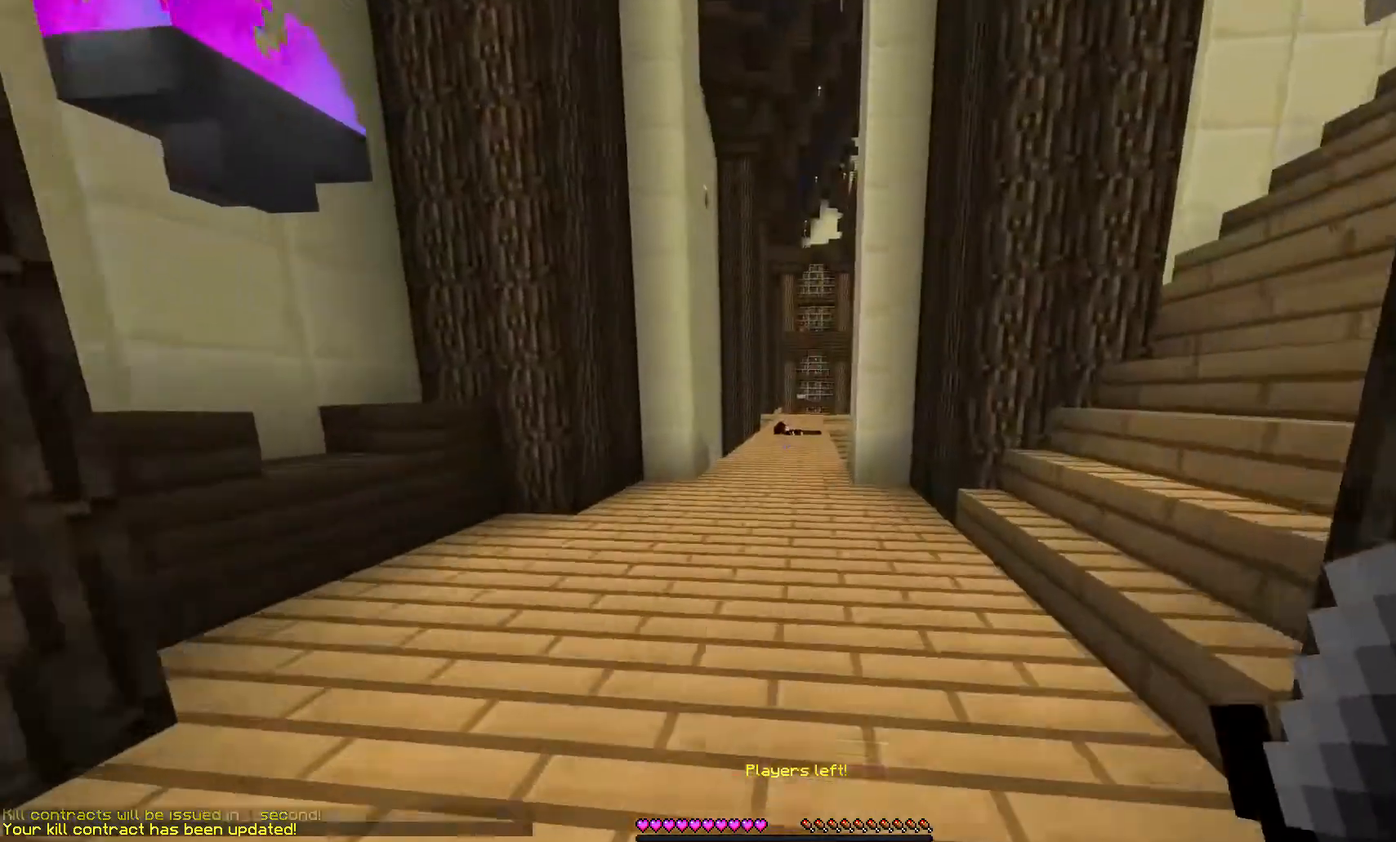
{"keys": ["w"], "mouse": [], "events": []}
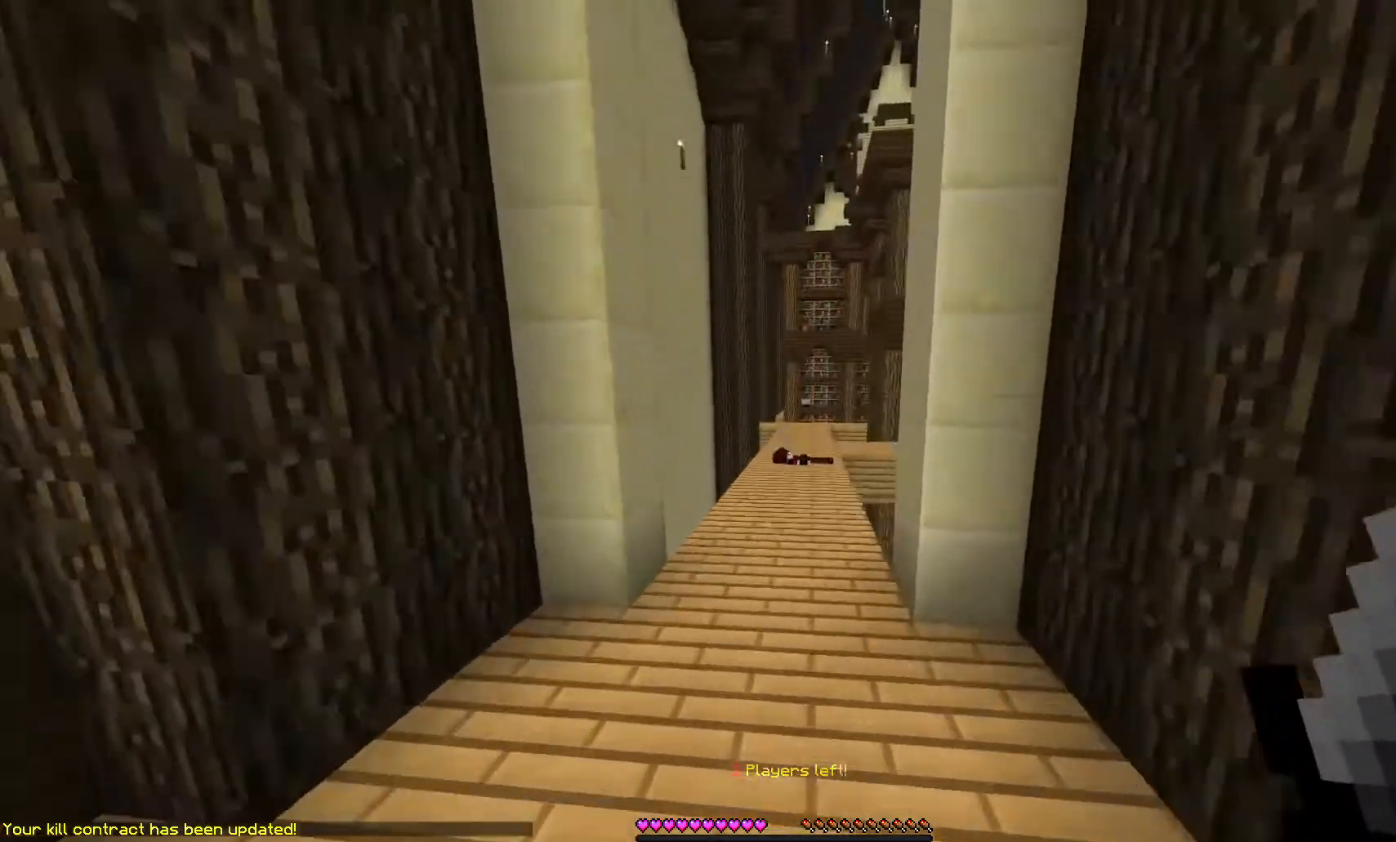
{"keys": ["w"], "mouse": [], "events": []}
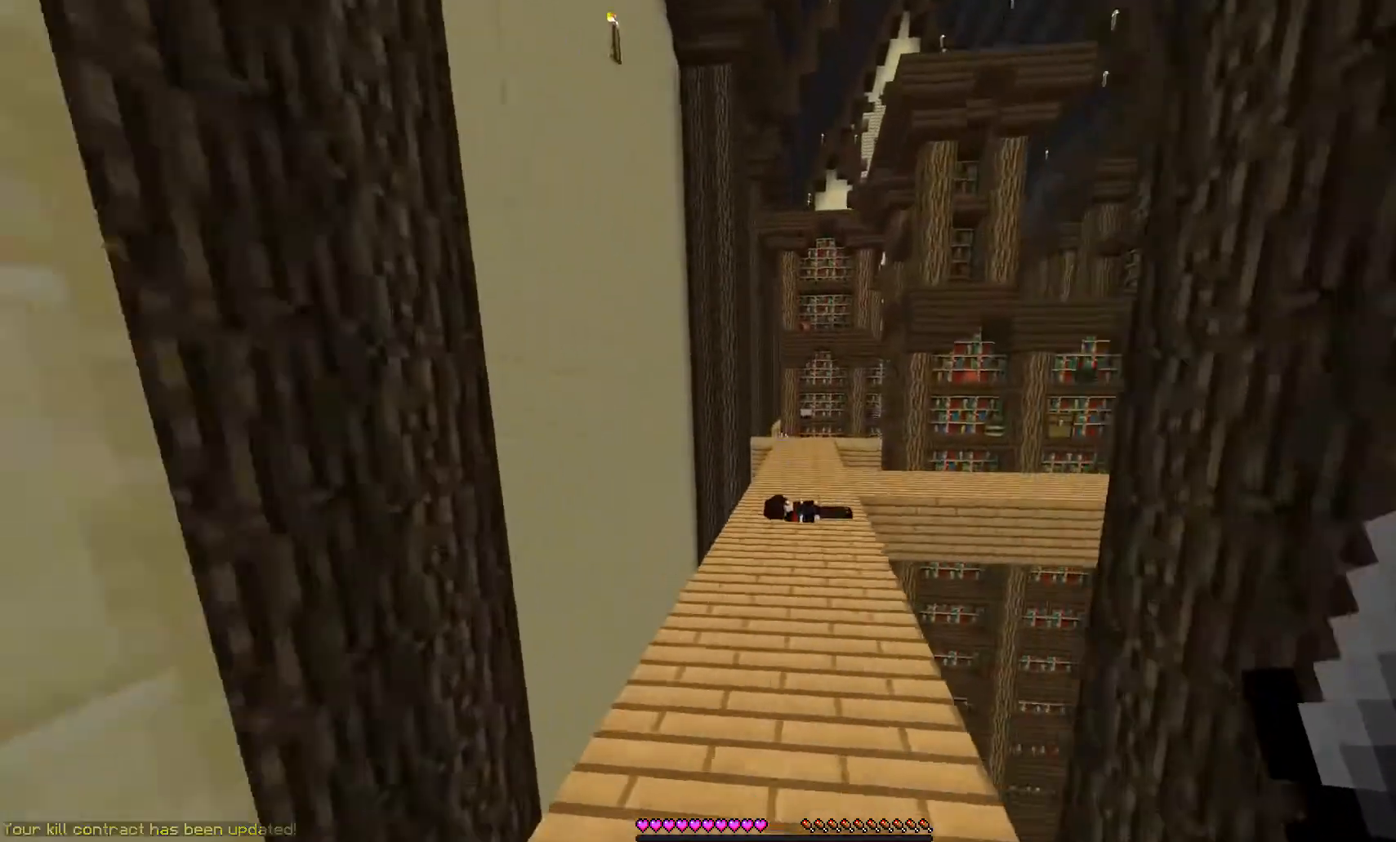
{"keys": ["w"], "mouse": [], "events": []}
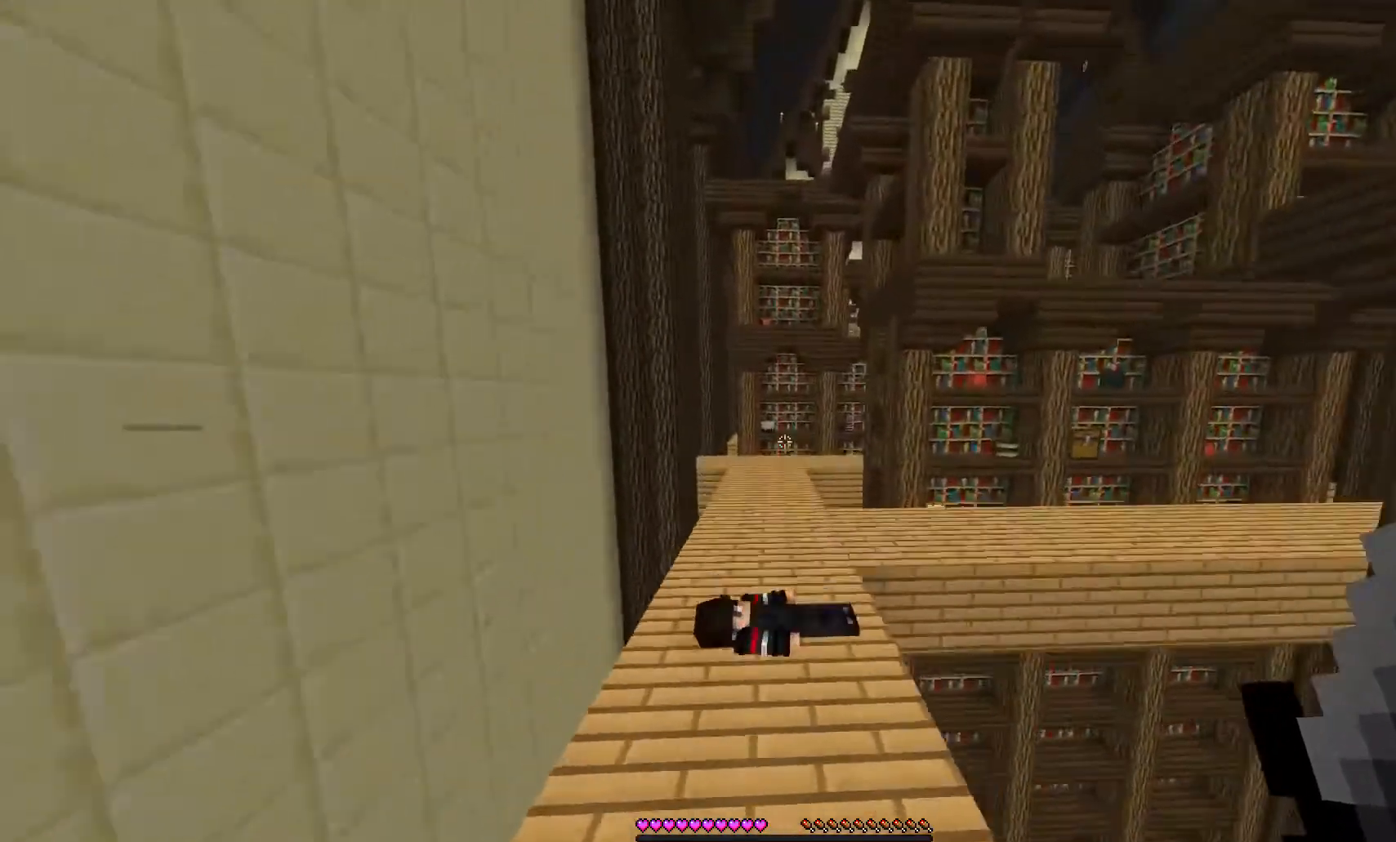
{"keys": ["w"], "mouse": [], "events": []}
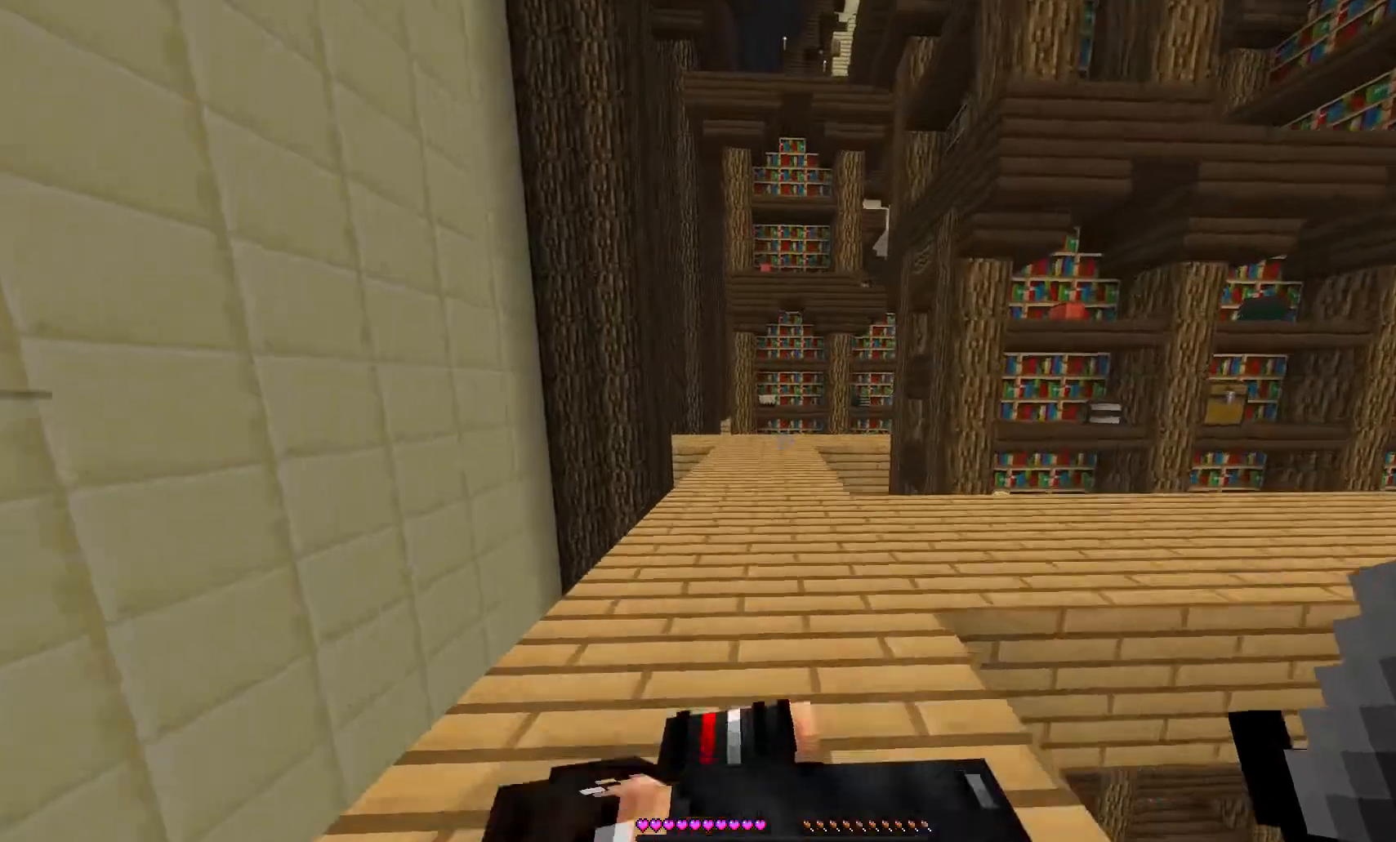
{"keys": ["w"], "mouse": [], "events": []}
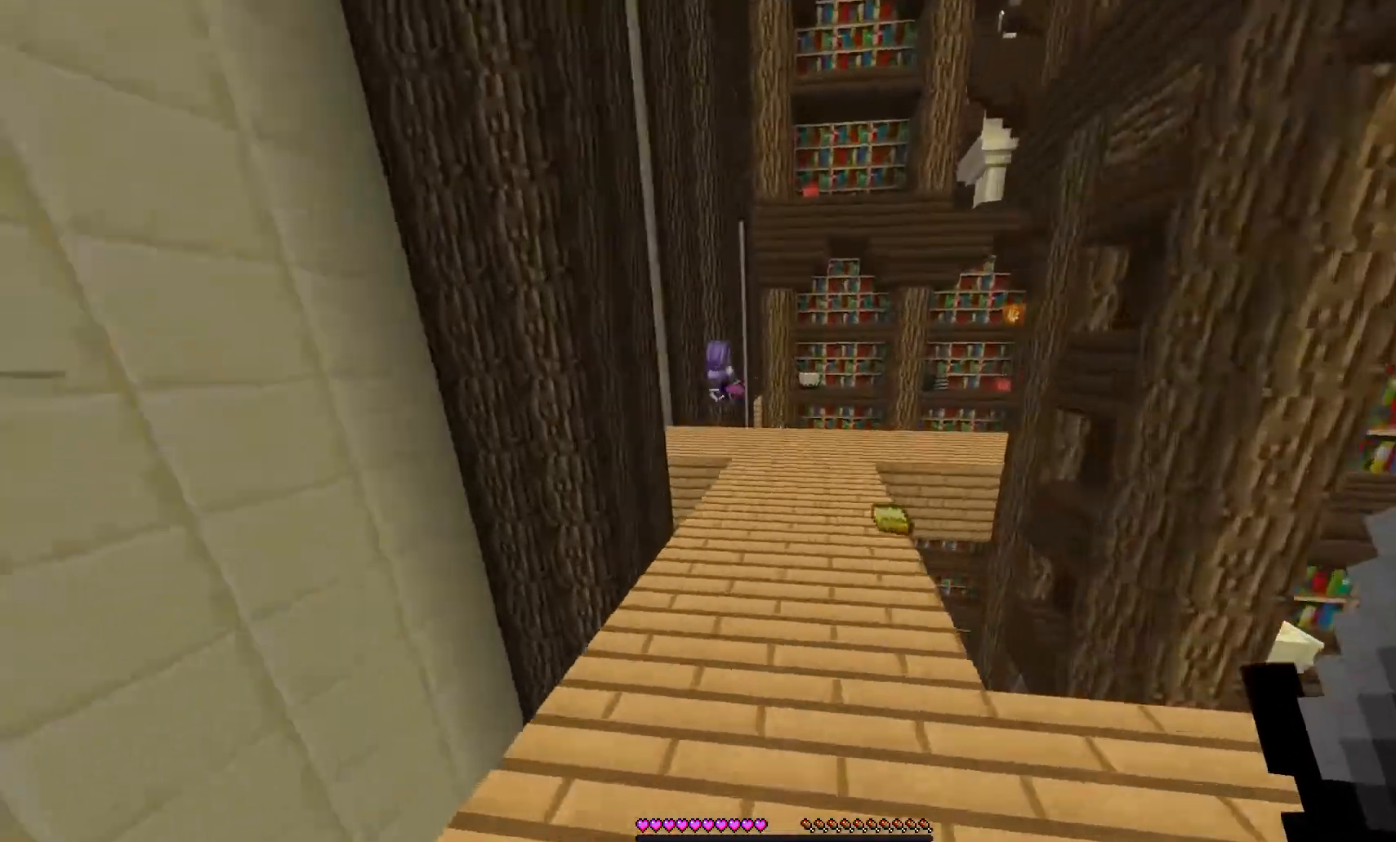
{"keys": ["w"], "mouse": [], "events": []}
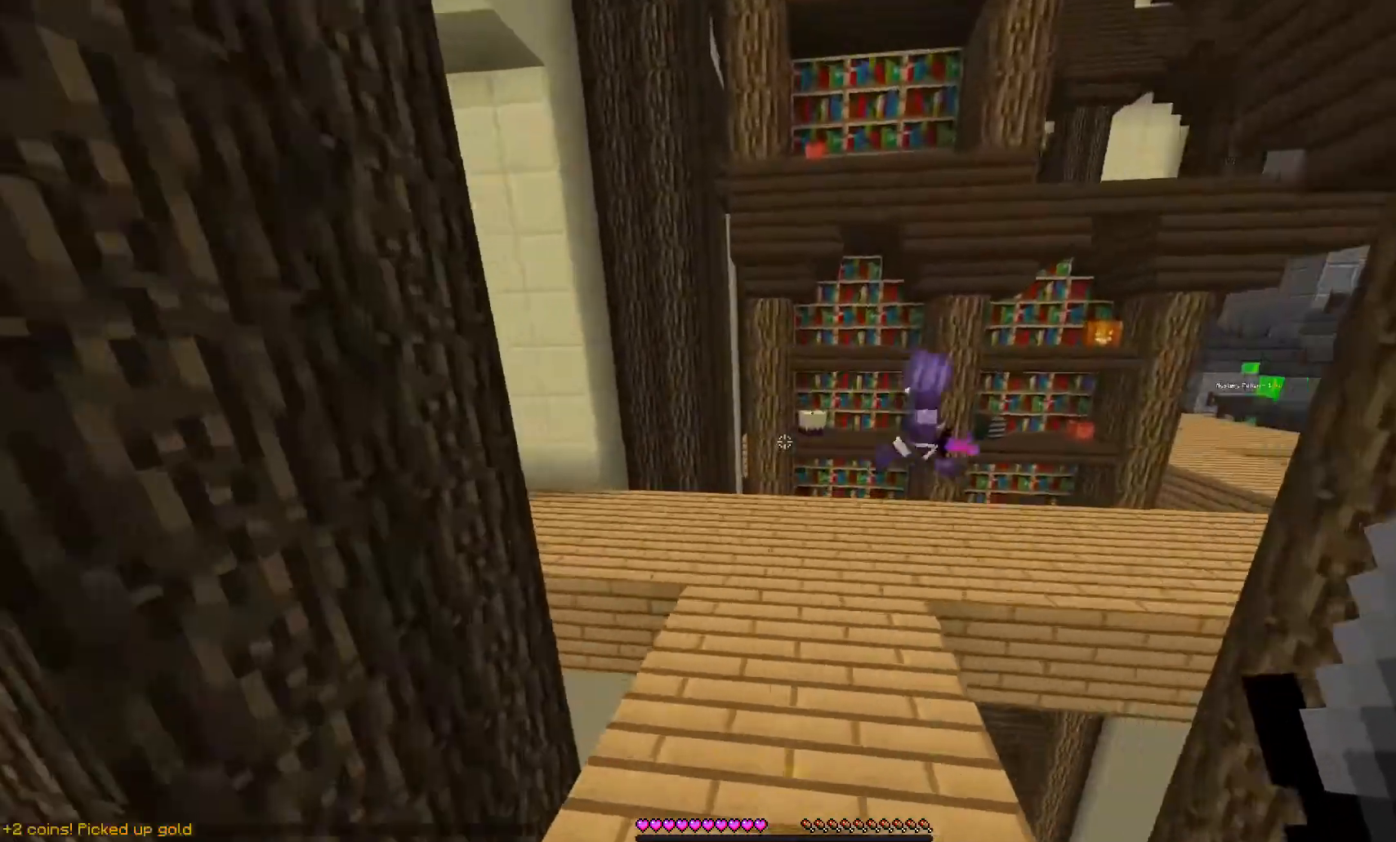
{"keys": ["w"], "mouse": [], "events": []}
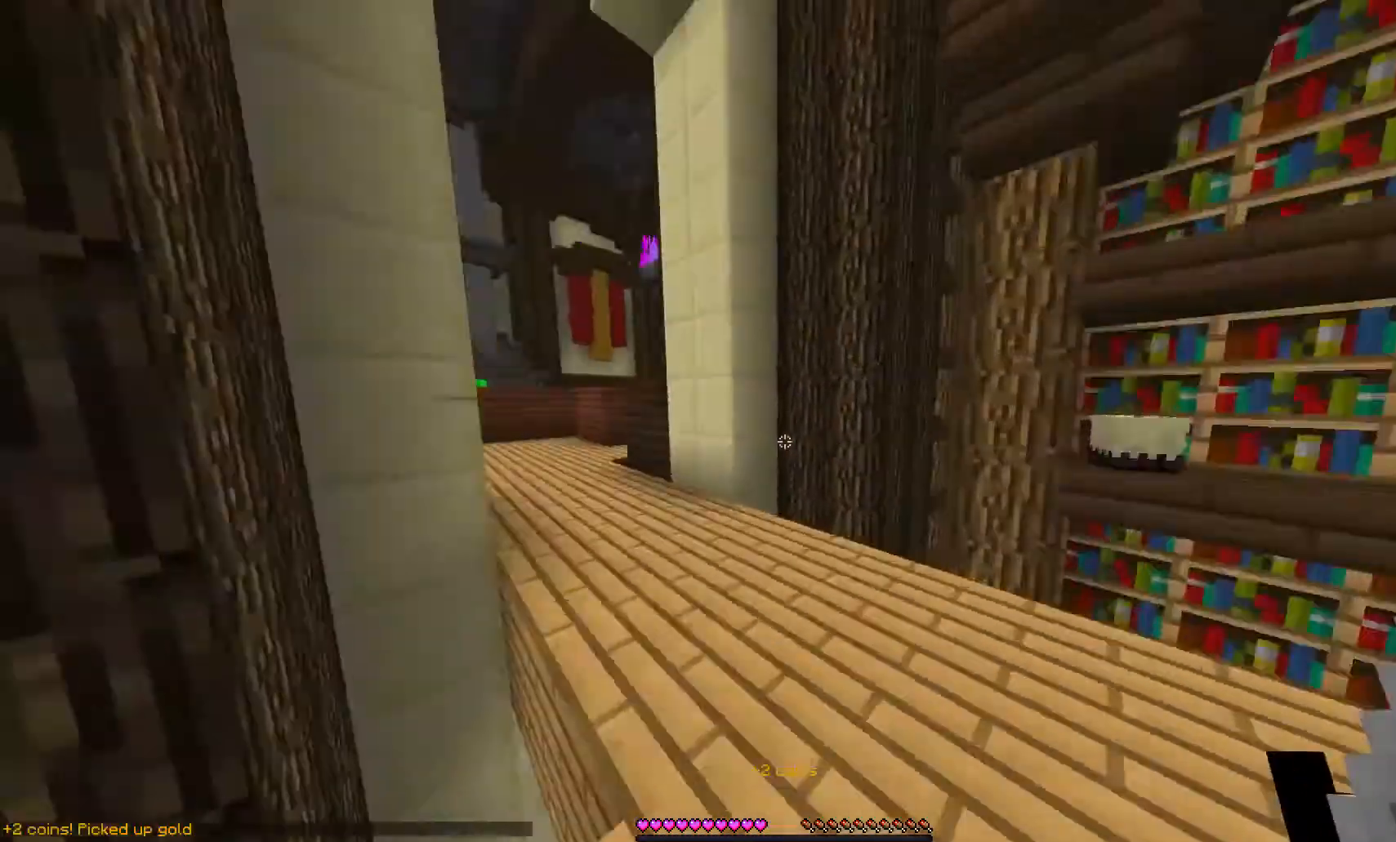
{"keys": ["w"], "mouse": [], "events": []}
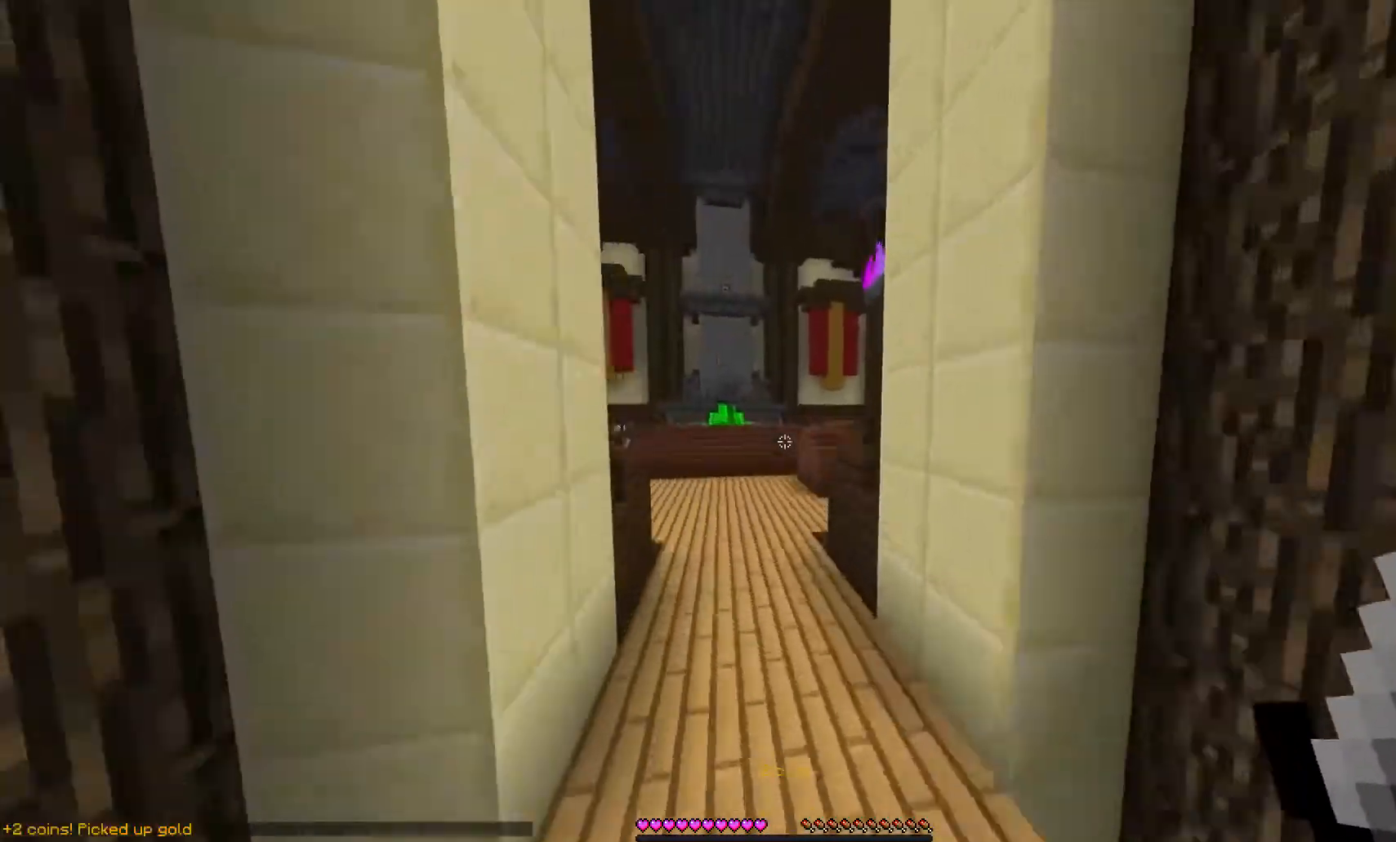
{"keys": ["w"], "mouse": [], "events": []}
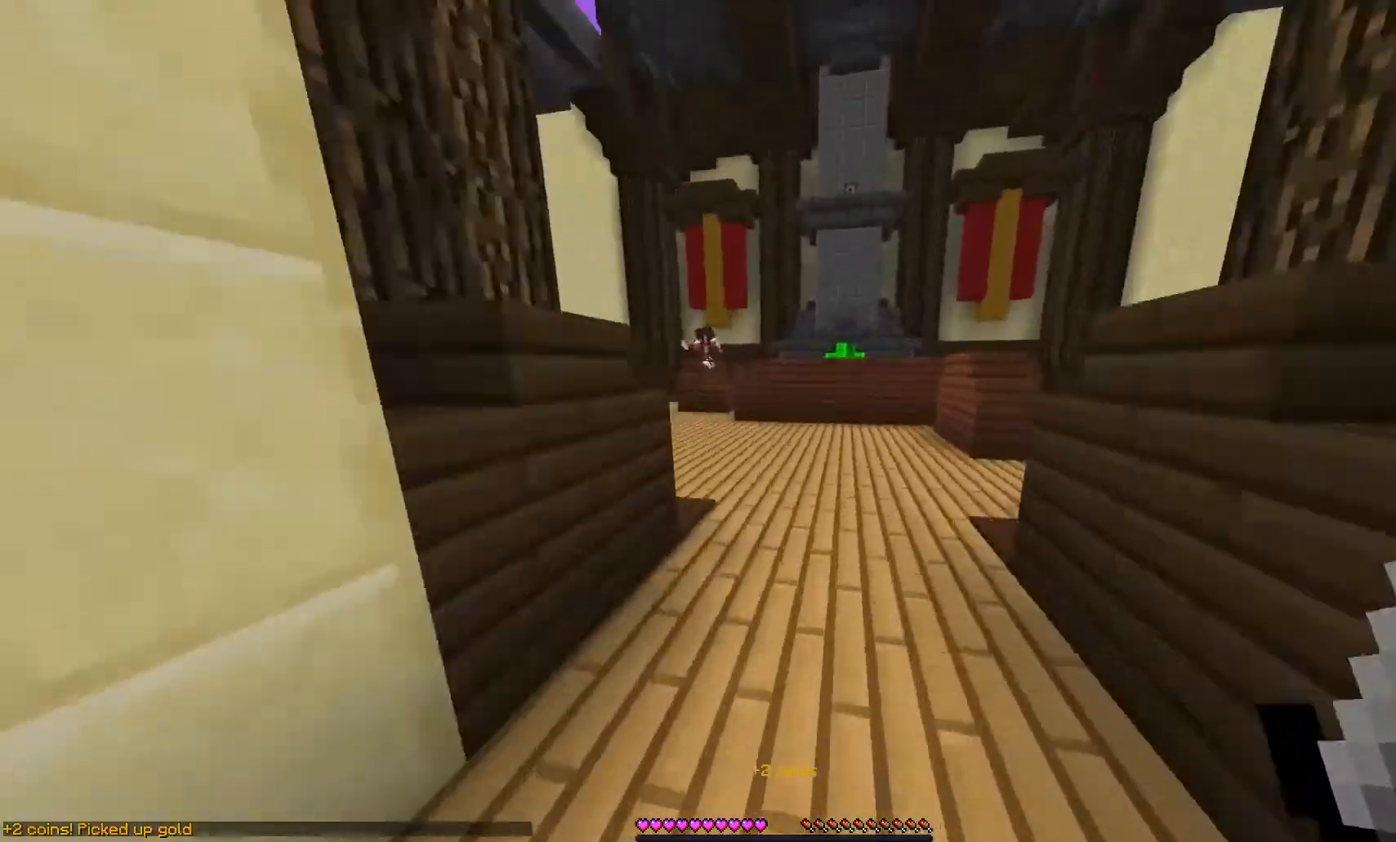
{"keys": ["w"], "mouse": [], "events": []}
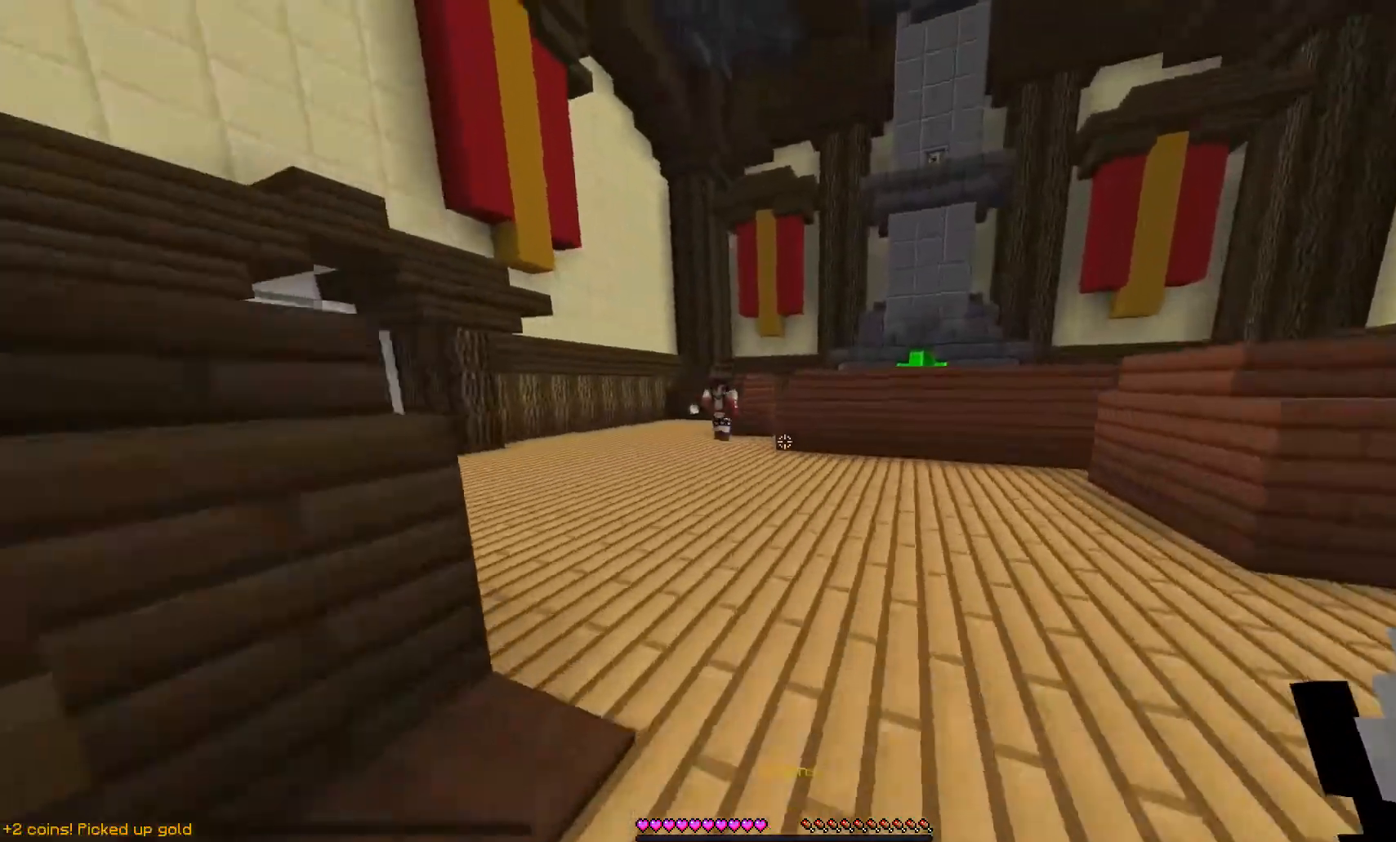
{"keys": ["w"], "mouse": [], "events": []}
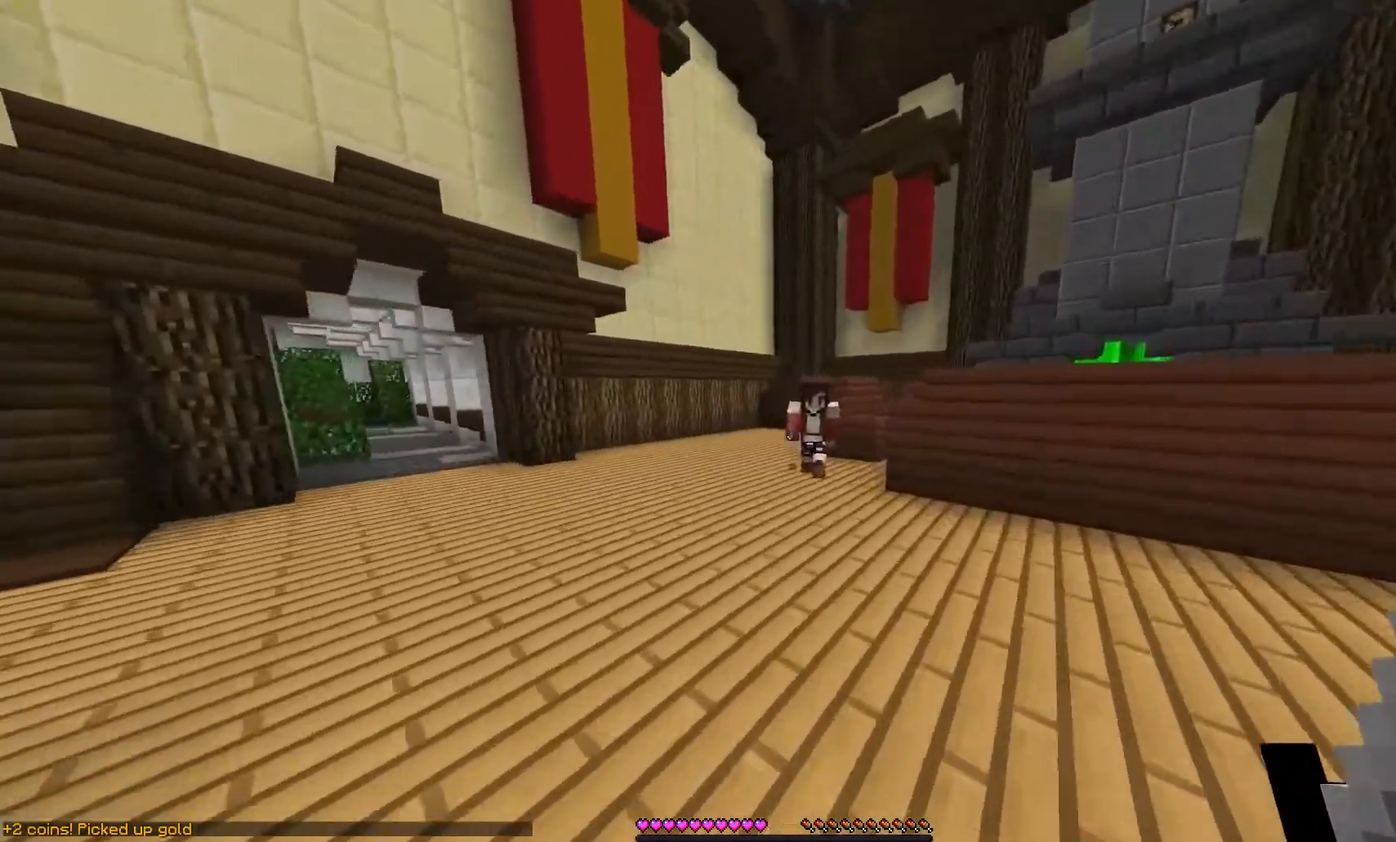
{"keys": ["w"], "mouse": [], "events": []}
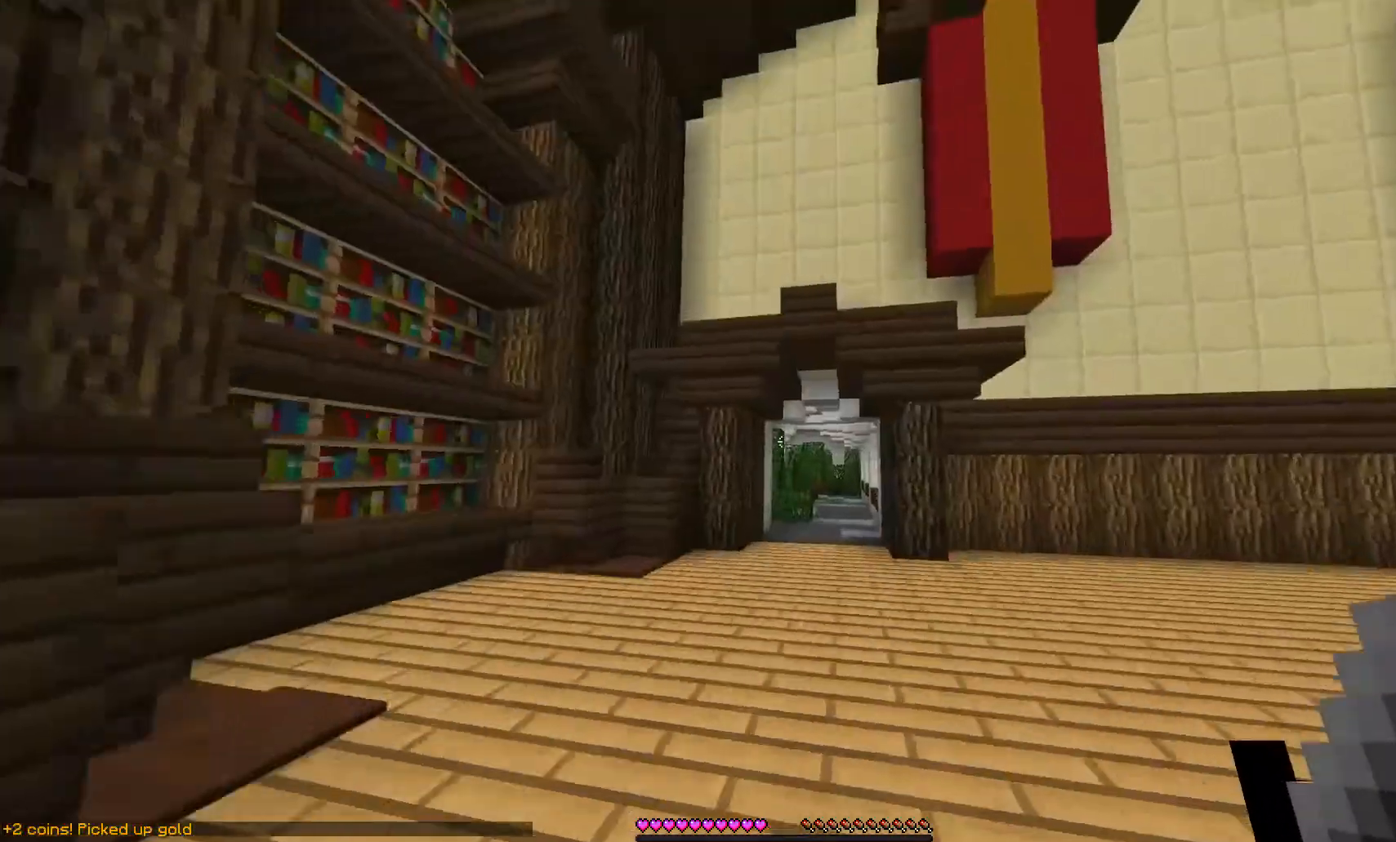
{"keys": ["w"], "mouse": [], "events": []}
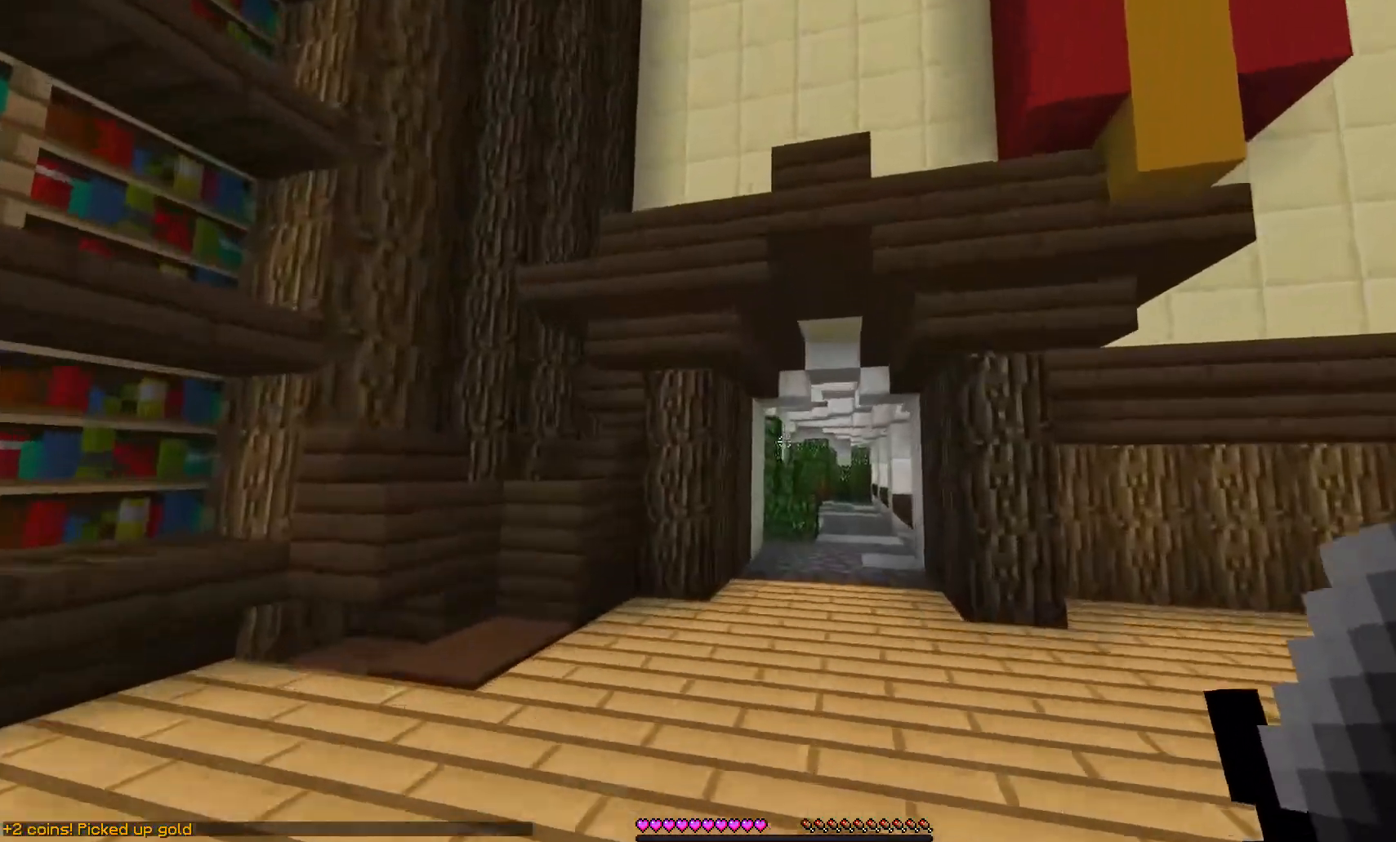
{"keys": ["w"], "mouse": [], "events": []}
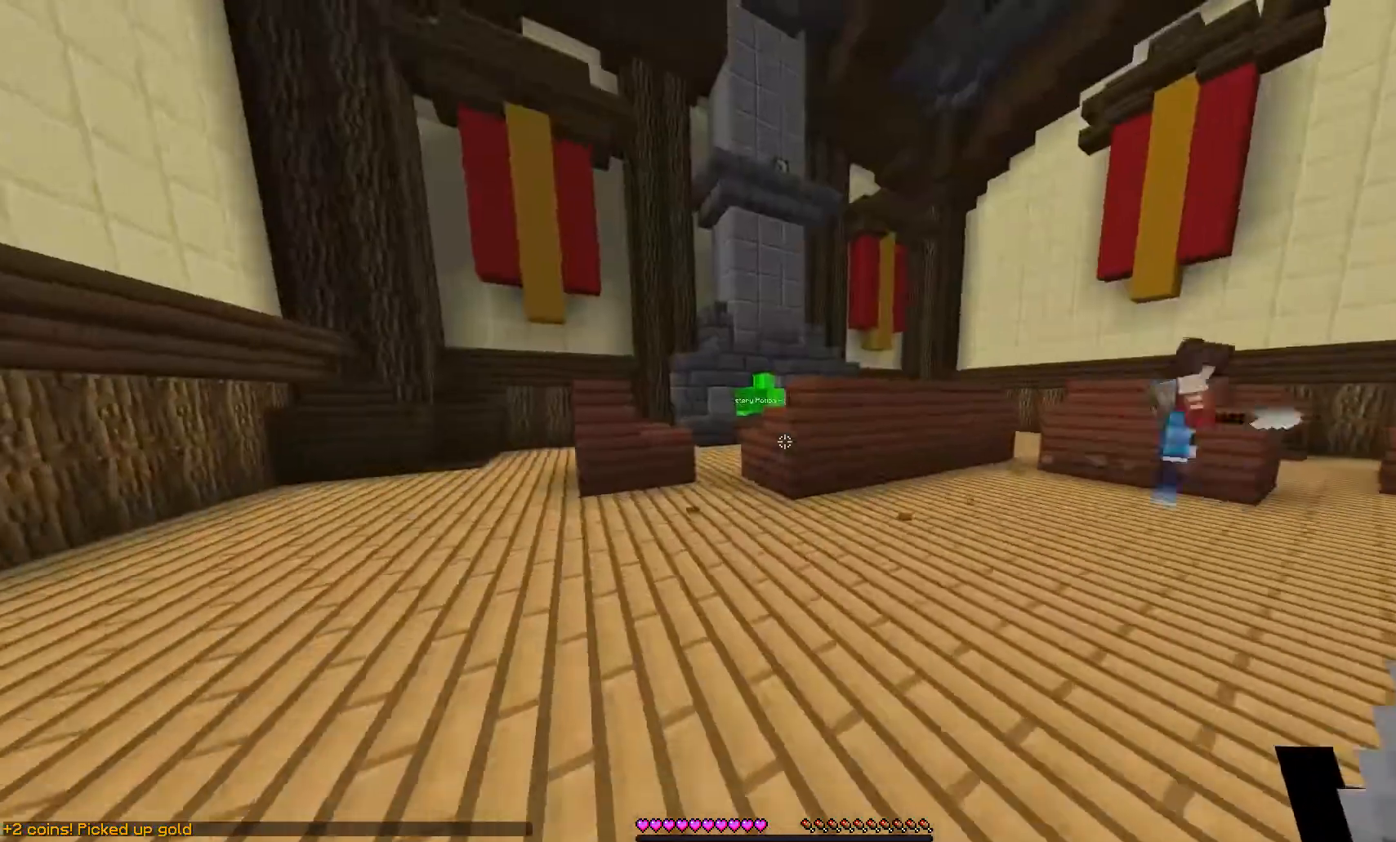
{"keys": ["w"], "mouse": [], "events": []}
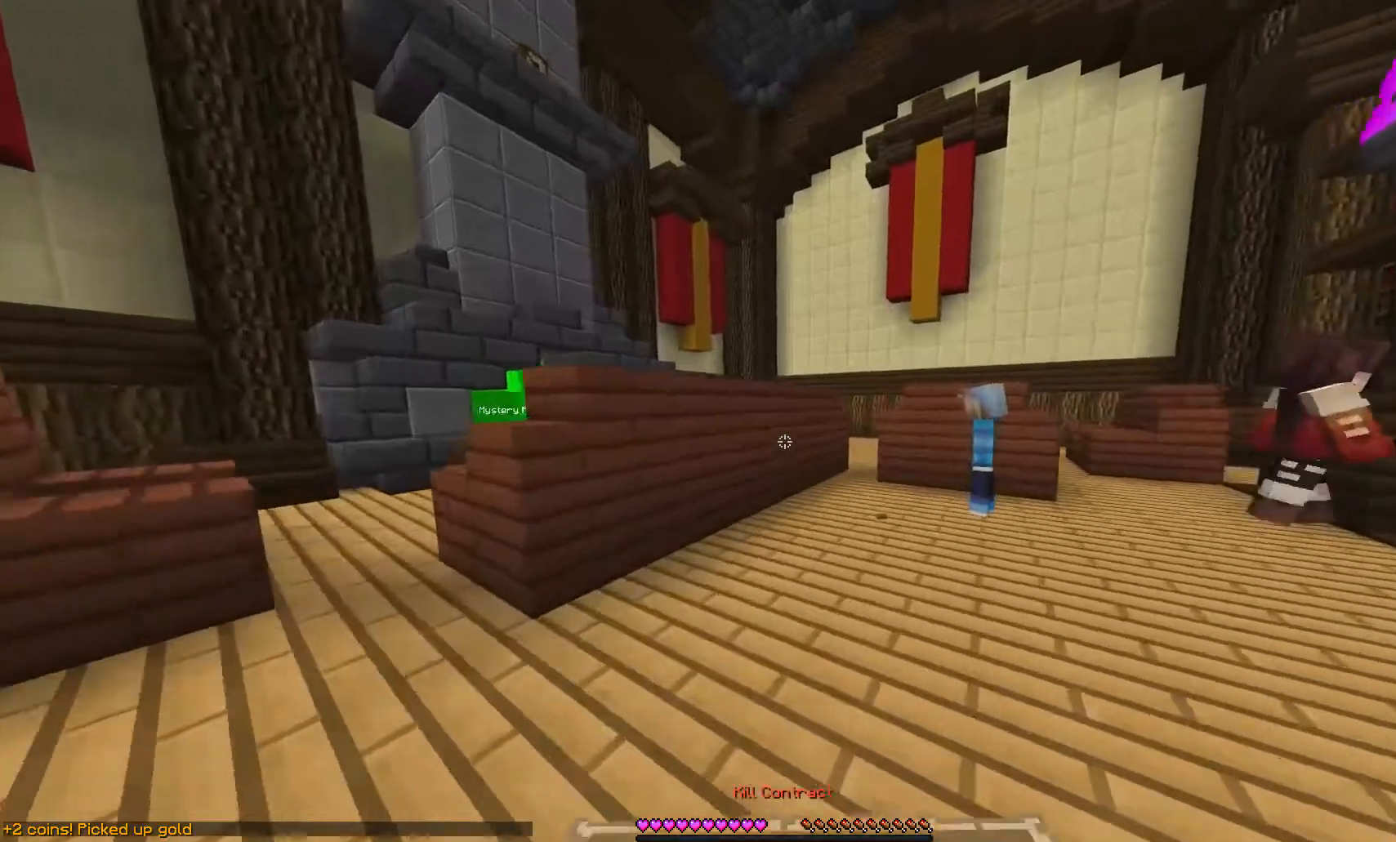
{"keys": ["w"], "mouse": [], "events": []}
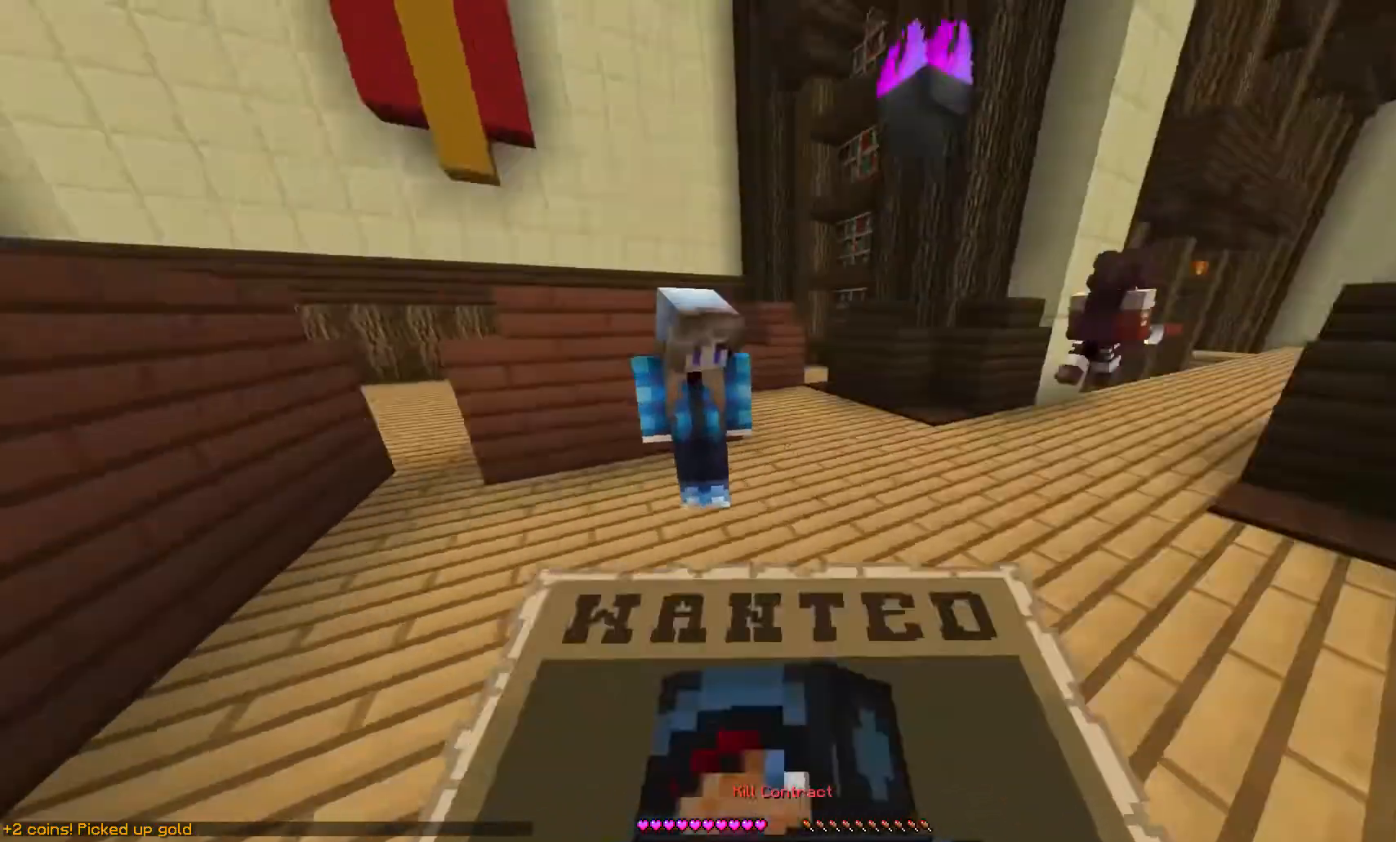
{"keys": ["w"], "mouse": [], "events": []}
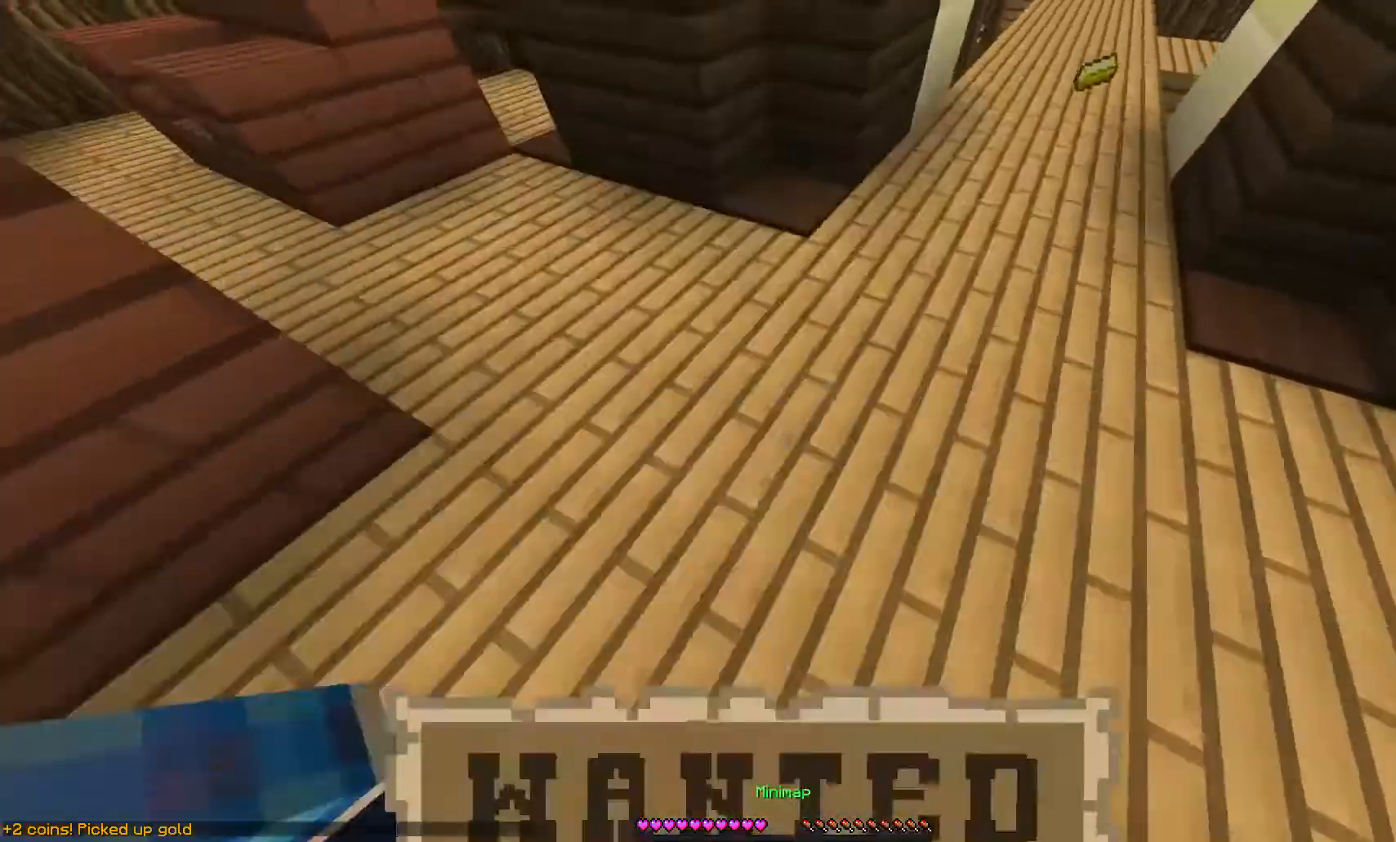
{"keys": [], "mouse": [], "events": [[300, "w", "up"]]}